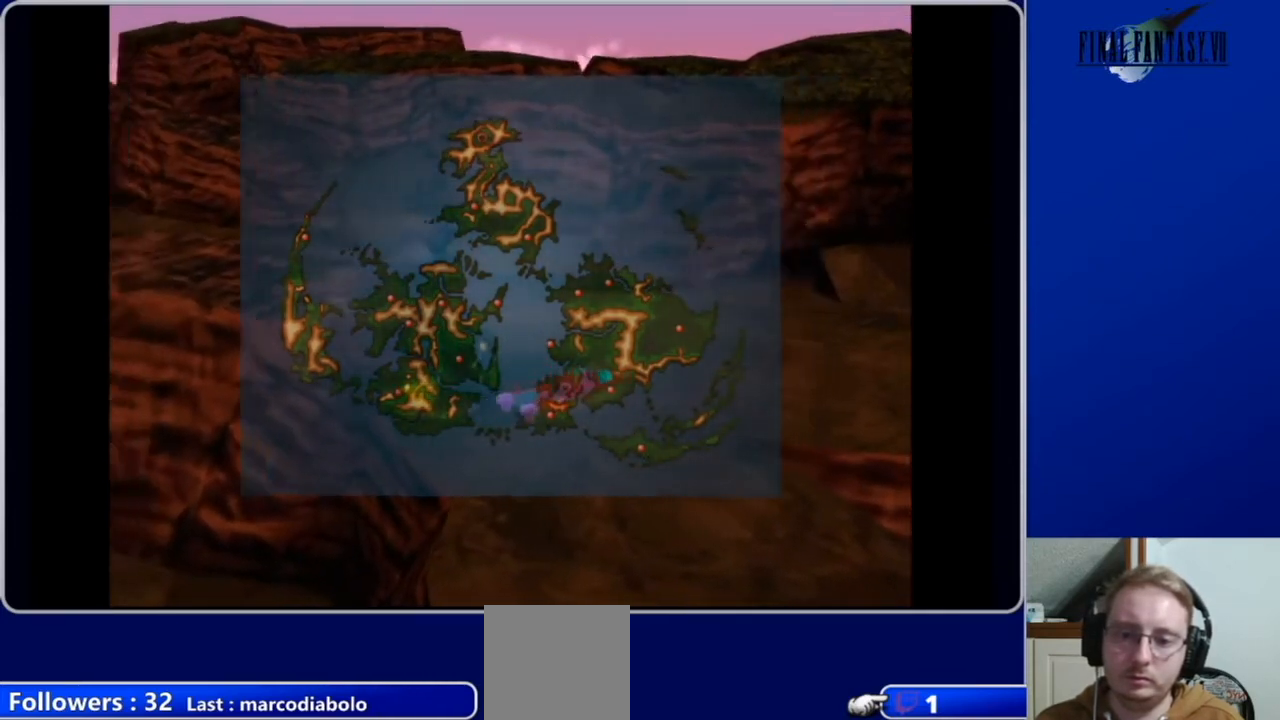
Gameplay with a controller (Xbox layout); each line is a JSON object with the inputs held at the frame after it. "events" lists button and stick changes between this image and that frame as [ms after this image, input, new state], when the widget could be followed in between.
{"buttons": [], "left_stick": "center", "right_stick": "center", "events": [[233, "DPAD_UP", "down"], [367, "DPAD_LEFT", "up"], [500, "DPAD_UP", "up"]]}
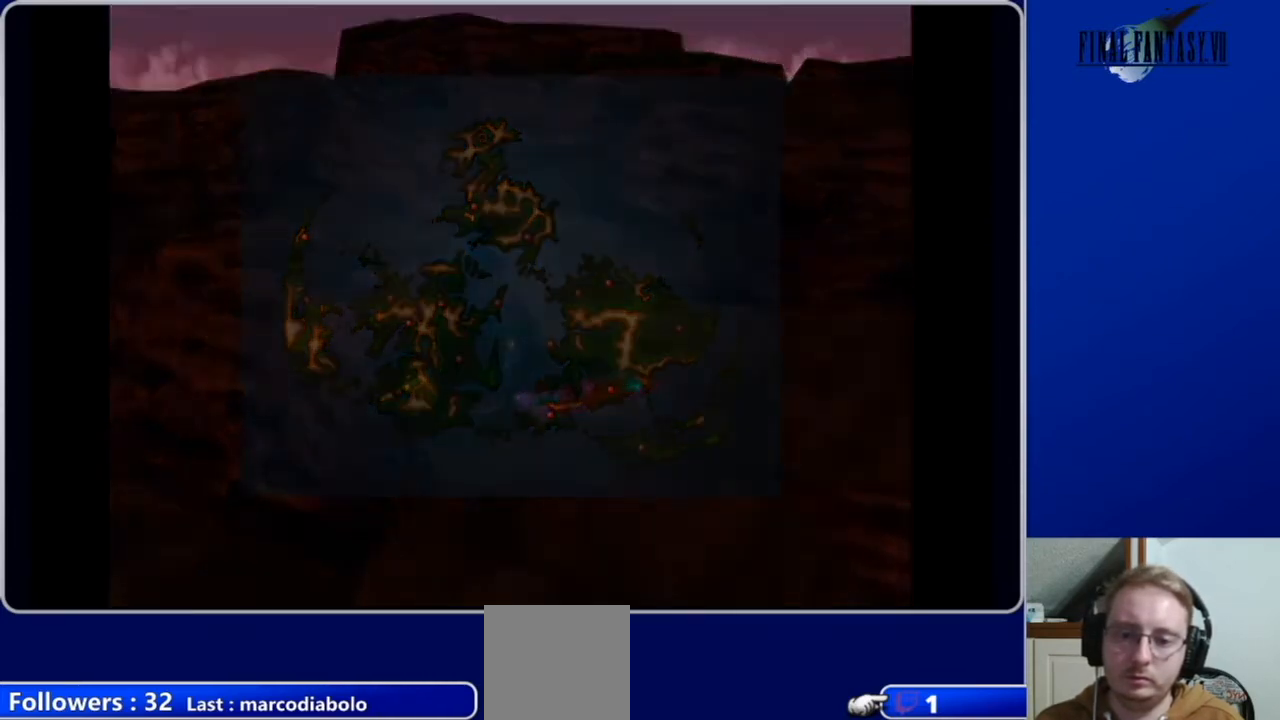
{"buttons": [], "left_stick": "center", "right_stick": "center", "events": []}
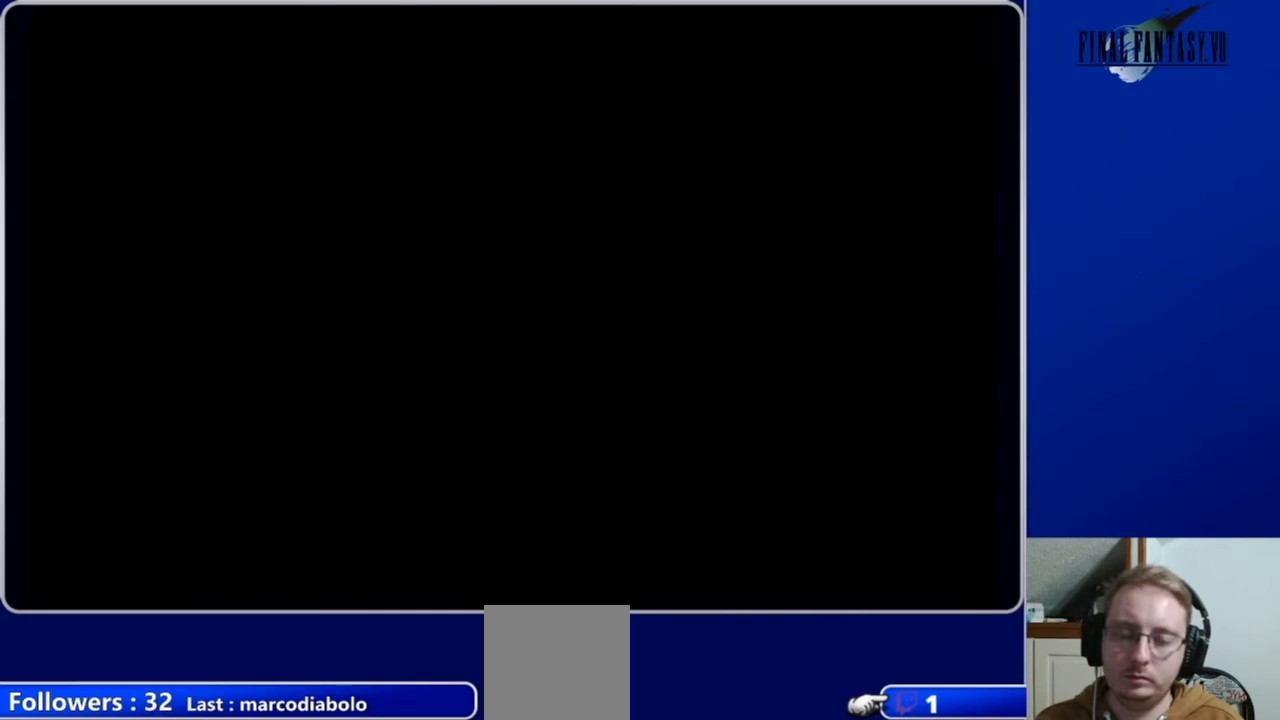
{"buttons": [], "left_stick": "center", "right_stick": "center", "events": []}
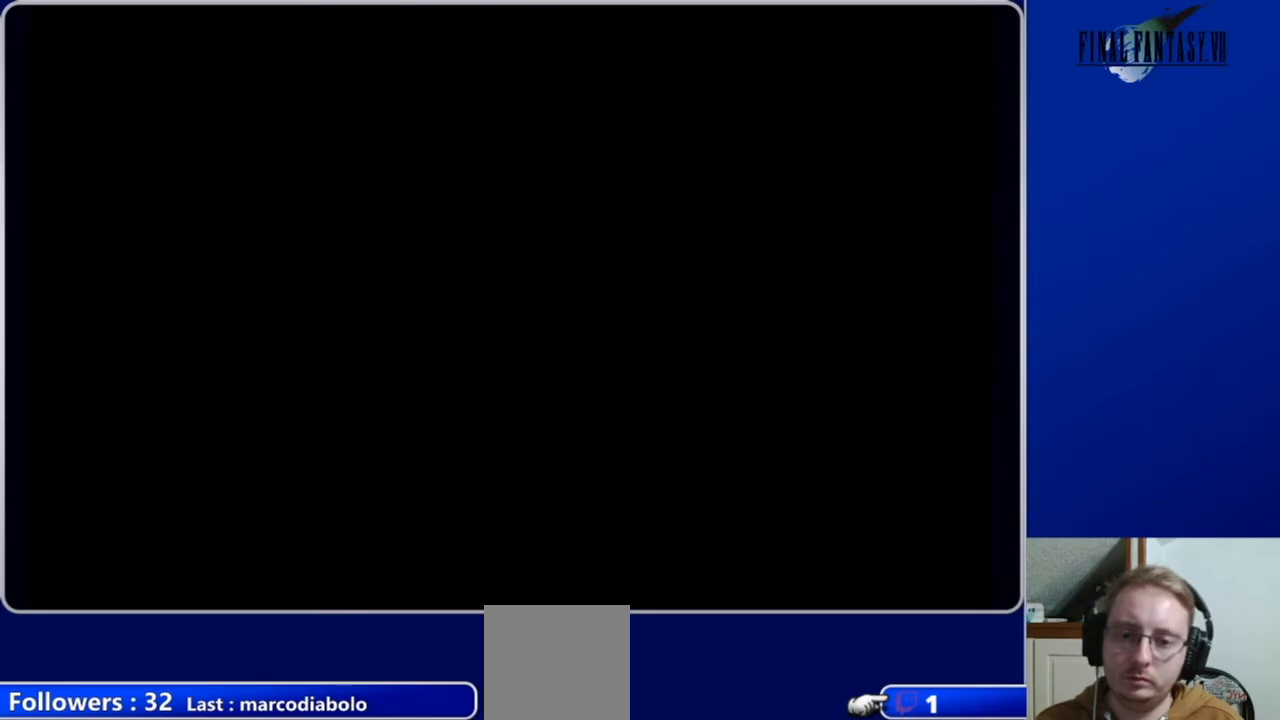
{"buttons": ["DPAD_UP", "DPAD_LEFT"], "left_stick": "center", "right_stick": "center", "events": [[300, "DPAD_UP", "down"], [433, "DPAD_LEFT", "down"]]}
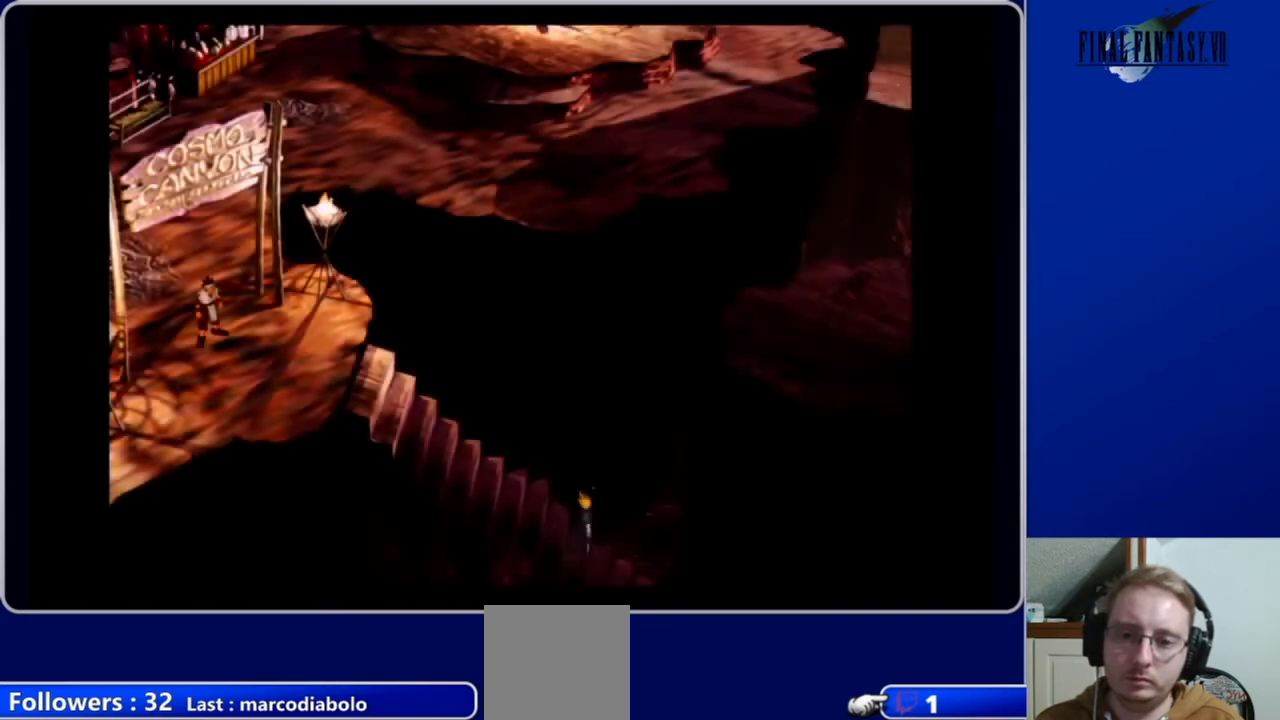
{"buttons": ["A", "DPAD_LEFT"], "left_stick": "center", "right_stick": "center", "events": [[167, "DPAD_UP", "up"], [467, "A", "down"]]}
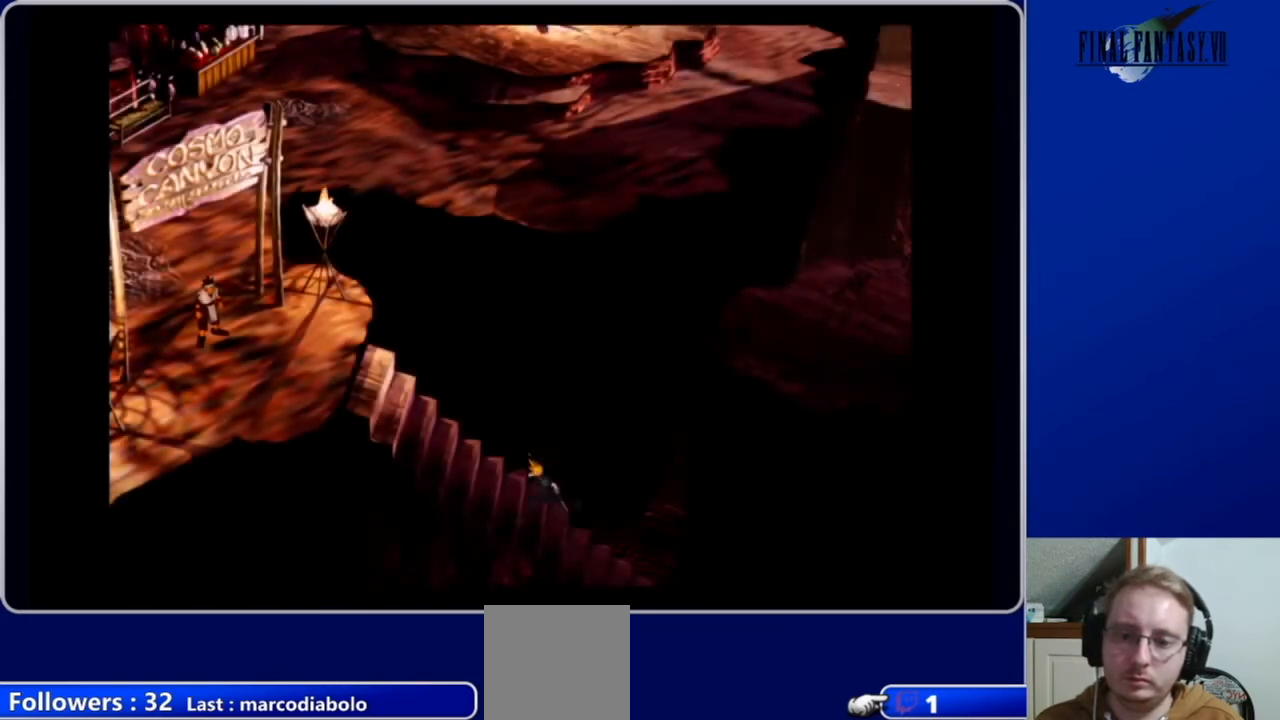
{"buttons": ["A", "DPAD_LEFT"], "left_stick": "center", "right_stick": "center", "events": []}
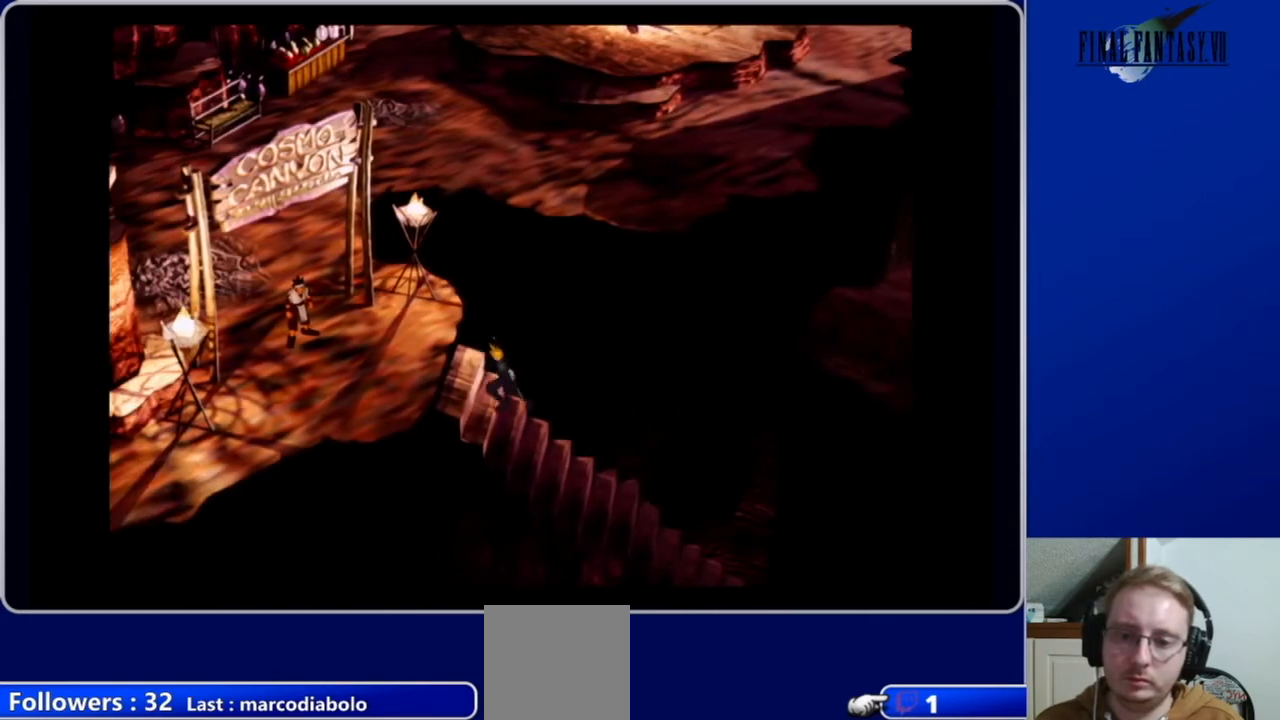
{"buttons": ["A", "DPAD_LEFT"], "left_stick": "center", "right_stick": "center", "events": [[100, "DPAD_UP", "down"], [300, "DPAD_UP", "up"]]}
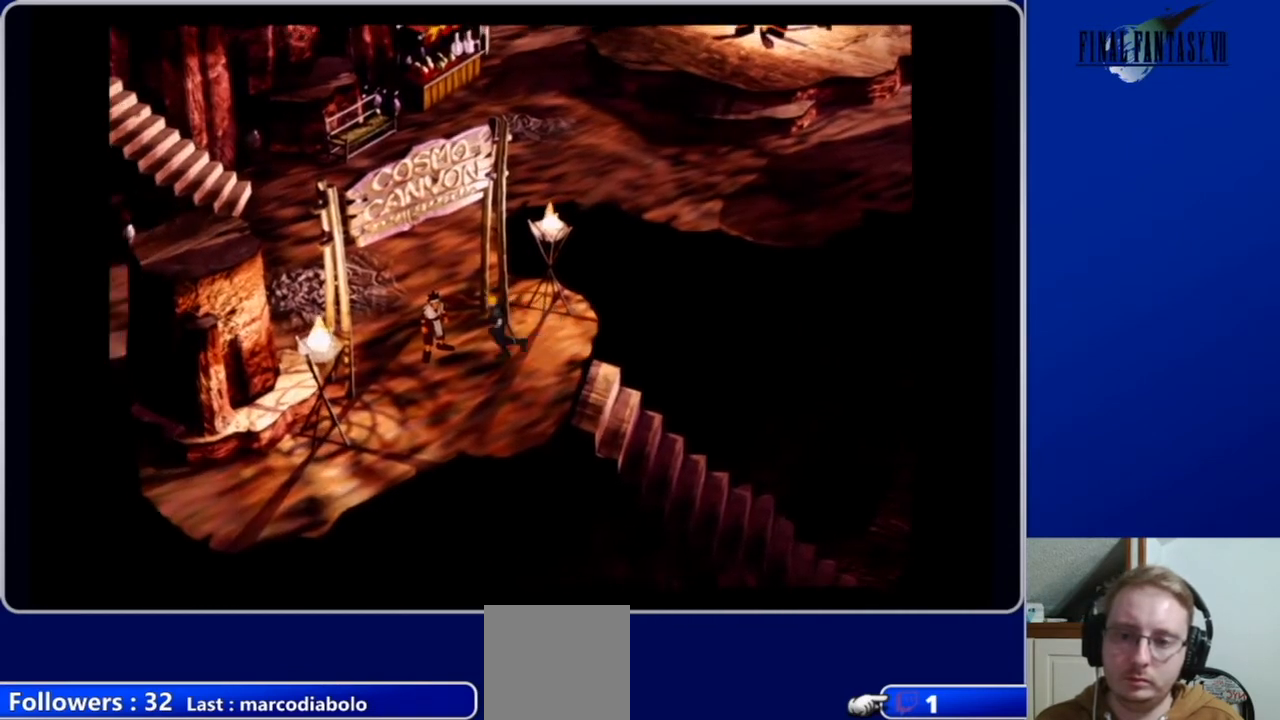
{"buttons": ["DPAD_UP", "DPAD_LEFT"], "left_stick": "center", "right_stick": "center", "events": [[67, "DPAD_UP", "down"], [200, "A", "up"], [300, "B", "down"], [433, "B", "up"]]}
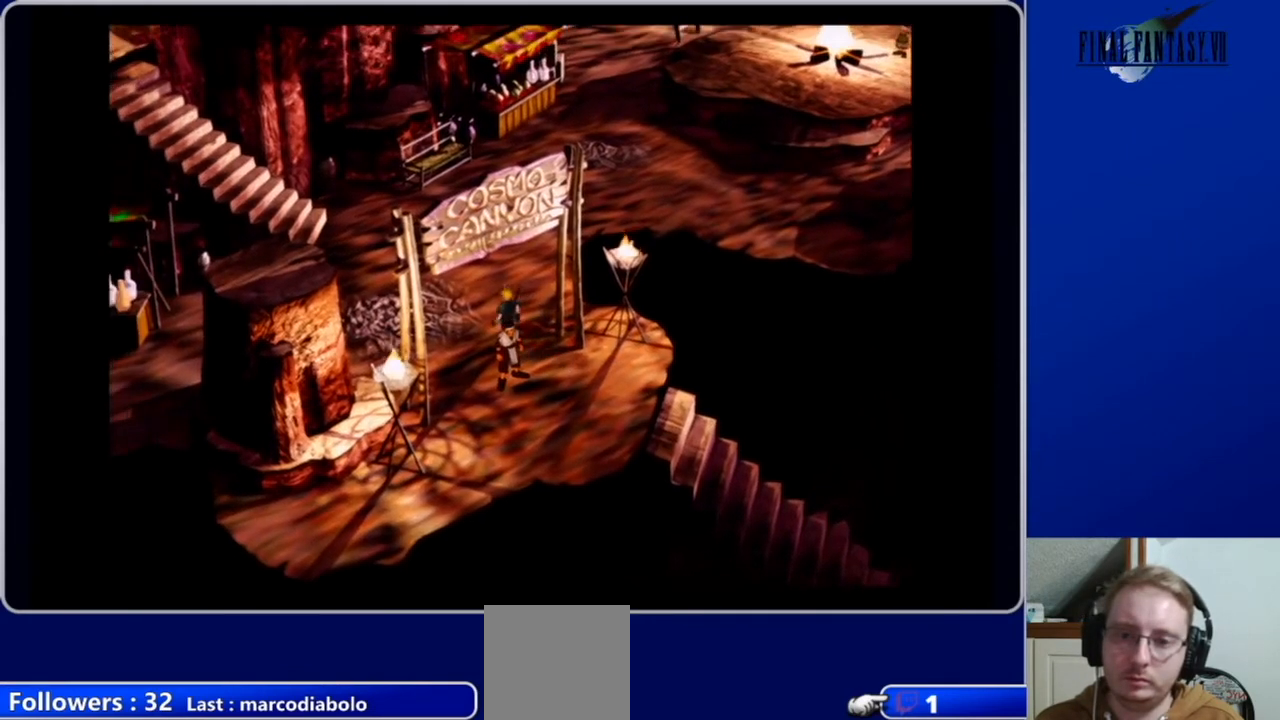
{"buttons": ["A", "DPAD_UP"], "left_stick": "center", "right_stick": "center", "events": [[133, "A", "down"], [333, "DPAD_LEFT", "up"]]}
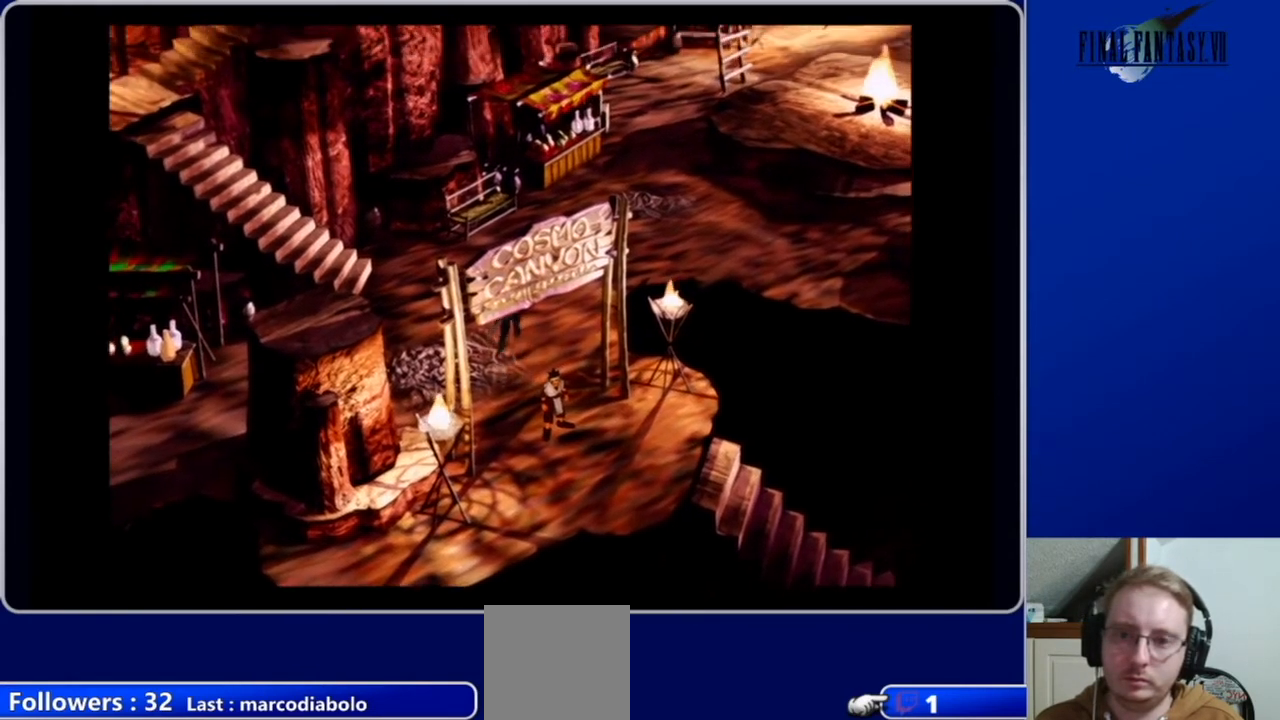
{"buttons": ["A", "DPAD_UP"], "left_stick": "center", "right_stick": "center", "events": []}
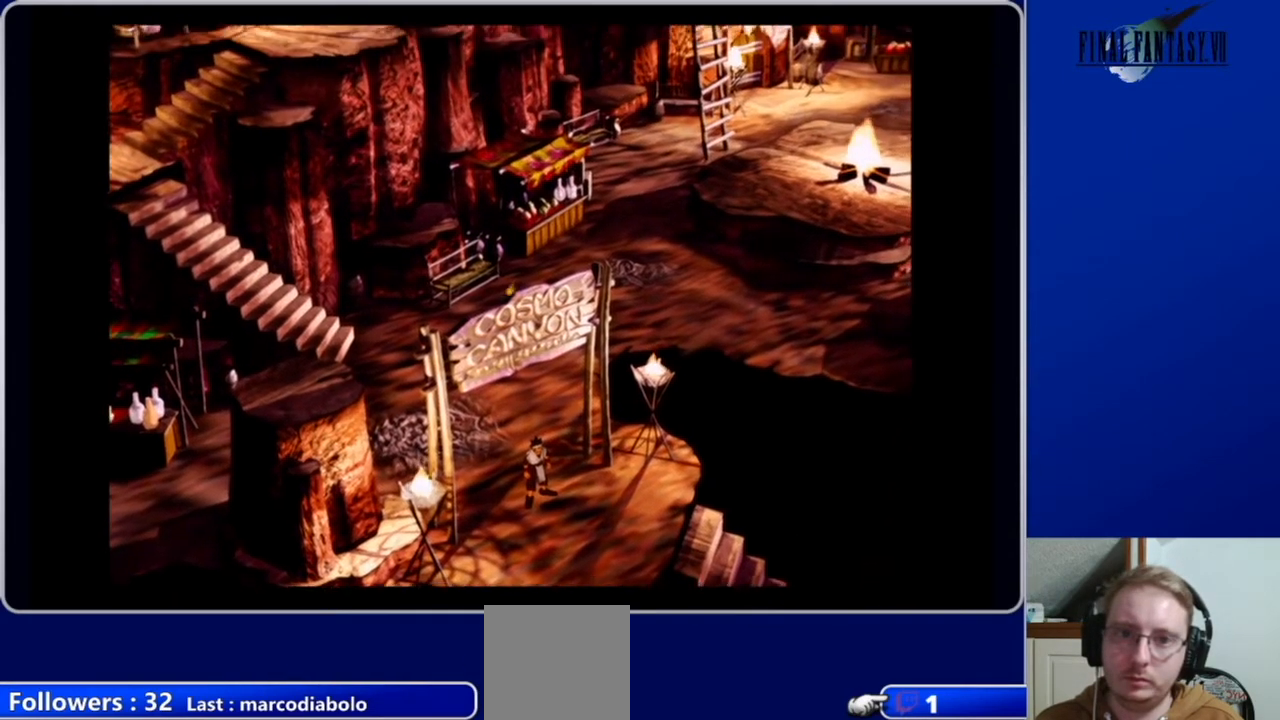
{"buttons": ["A", "DPAD_UP"], "left_stick": "center", "right_stick": "center", "events": []}
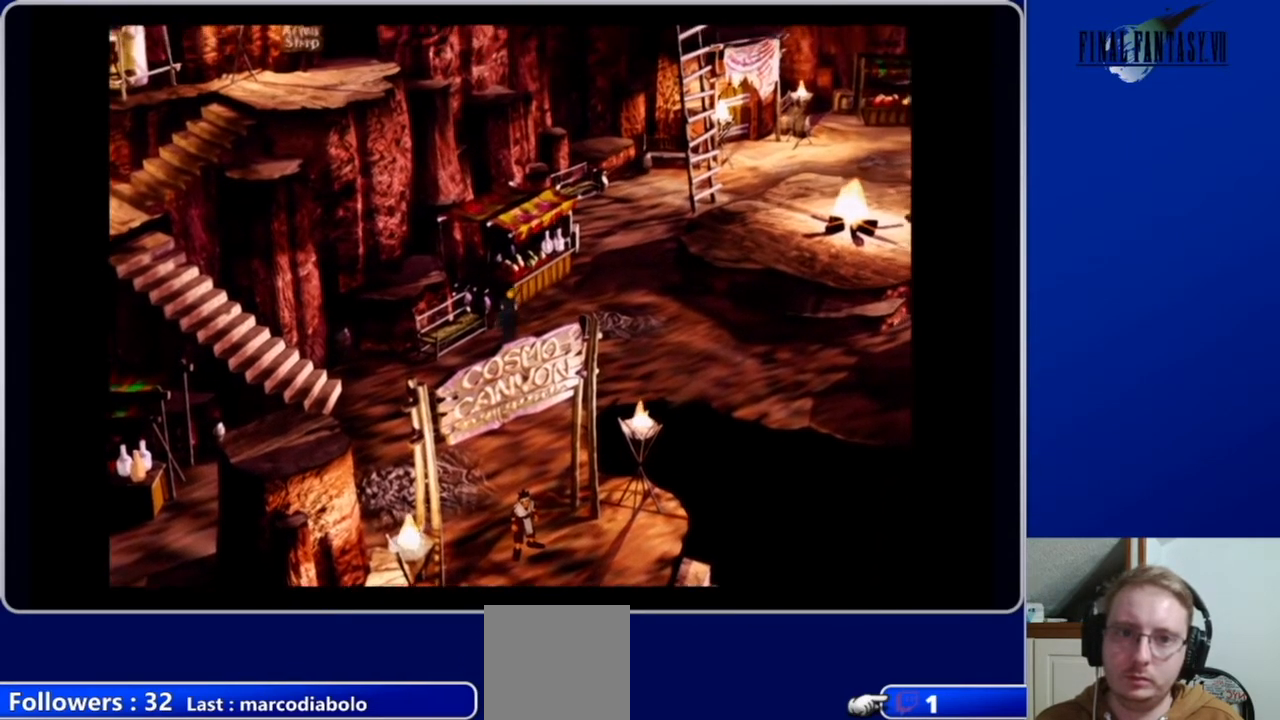
{"buttons": ["A", "DPAD_UP", "DPAD_RIGHT"], "left_stick": "center", "right_stick": "center", "events": [[200, "DPAD_RIGHT", "down"]]}
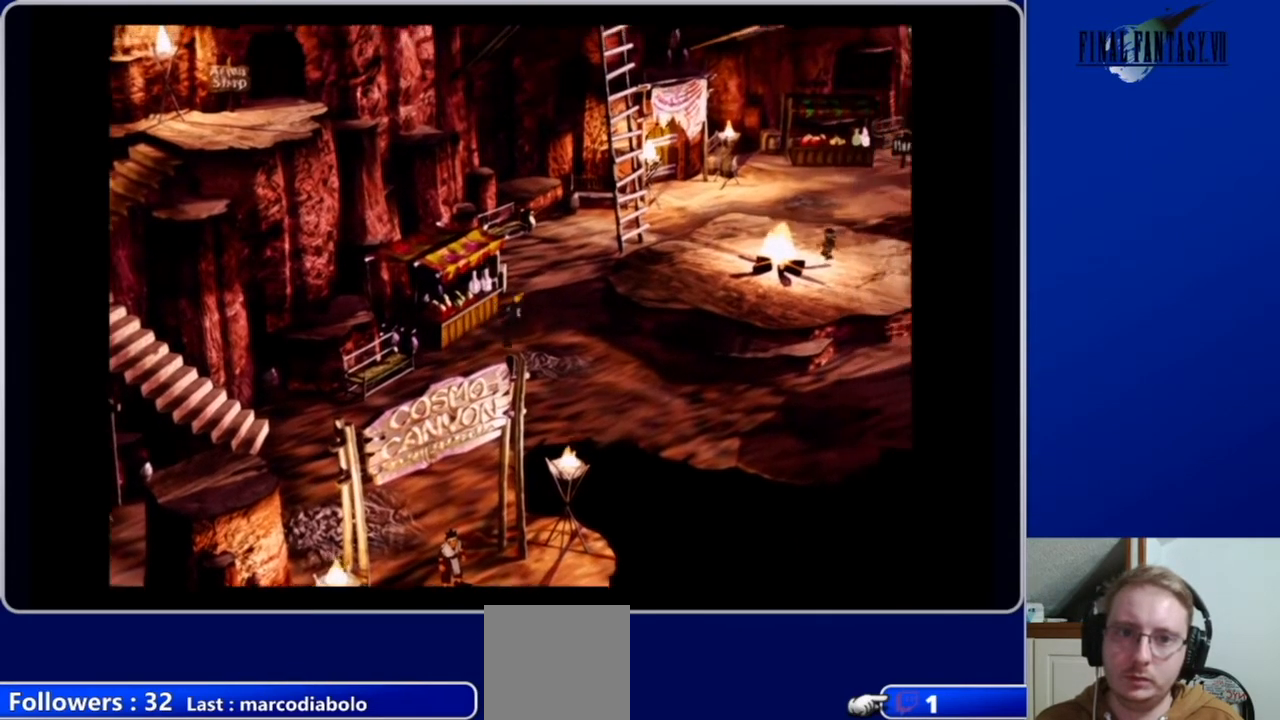
{"buttons": ["A", "DPAD_UP"], "left_stick": "center", "right_stick": "center", "events": [[233, "DPAD_RIGHT", "up"]]}
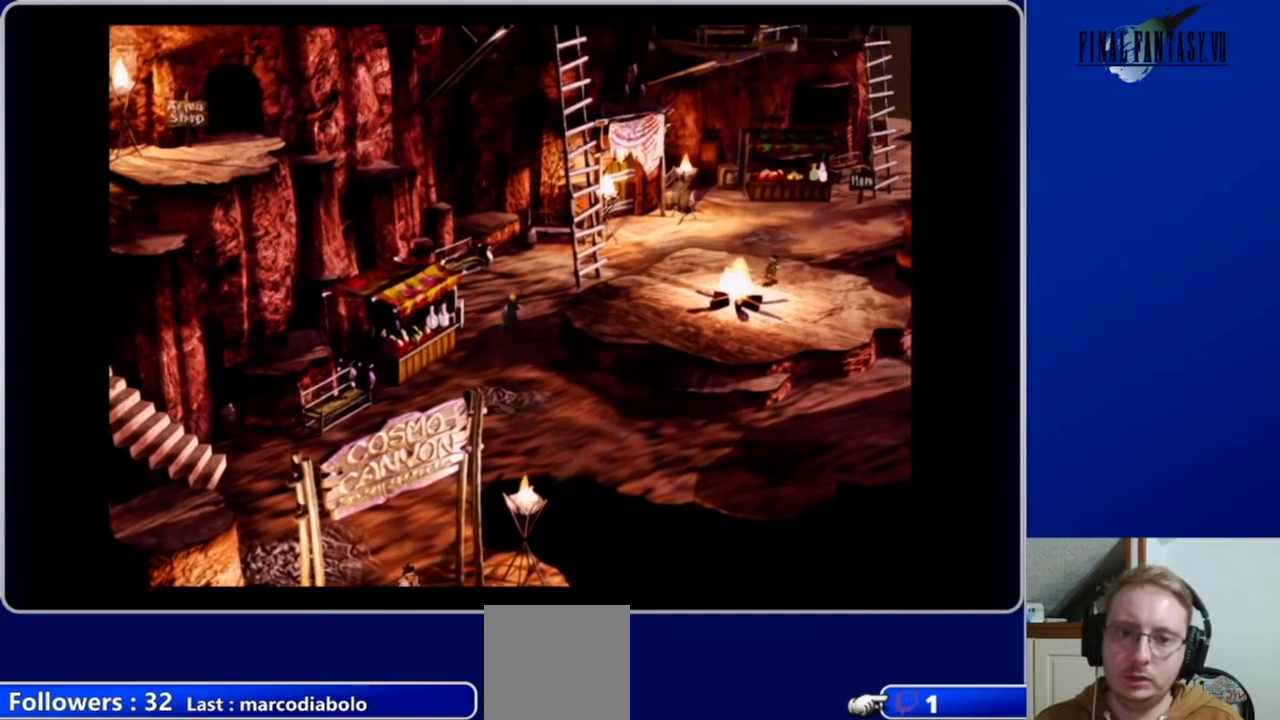
{"buttons": ["A", "DPAD_UP", "DPAD_RIGHT"], "left_stick": "center", "right_stick": "center", "events": [[133, "DPAD_RIGHT", "down"]]}
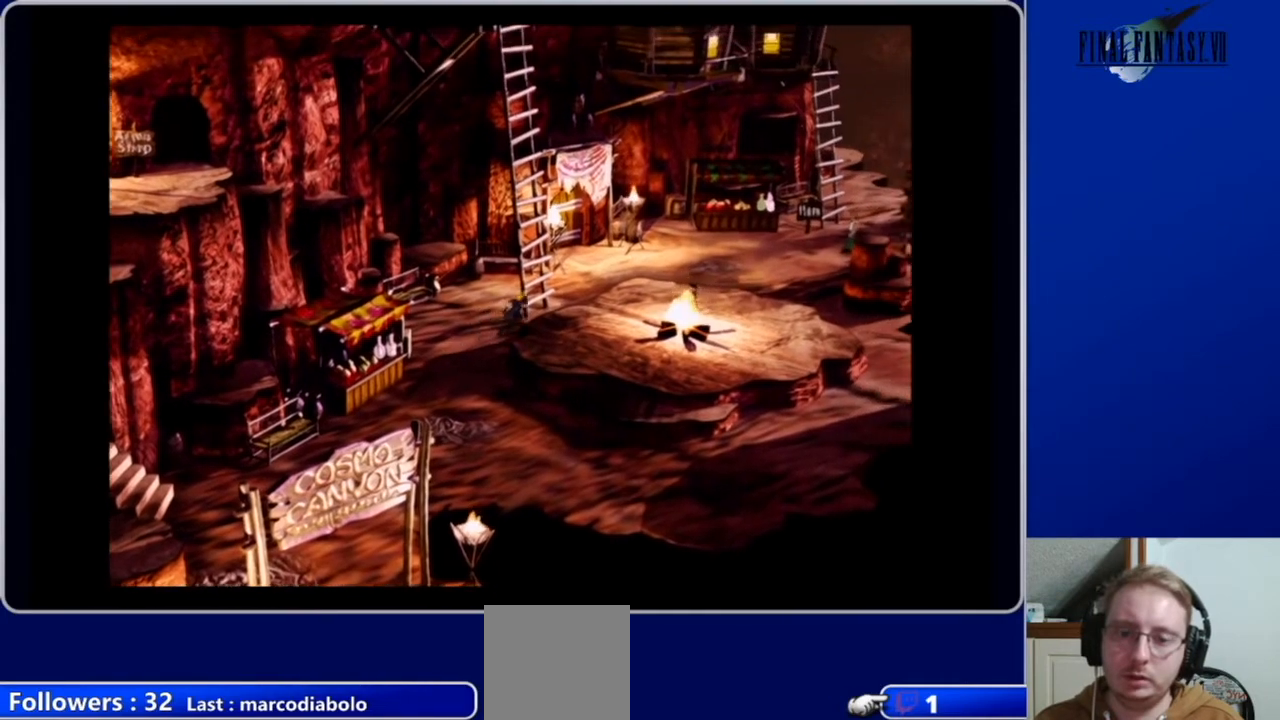
{"buttons": ["A", "DPAD_UP"], "left_stick": "center", "right_stick": "center", "events": [[400, "DPAD_RIGHT", "up"]]}
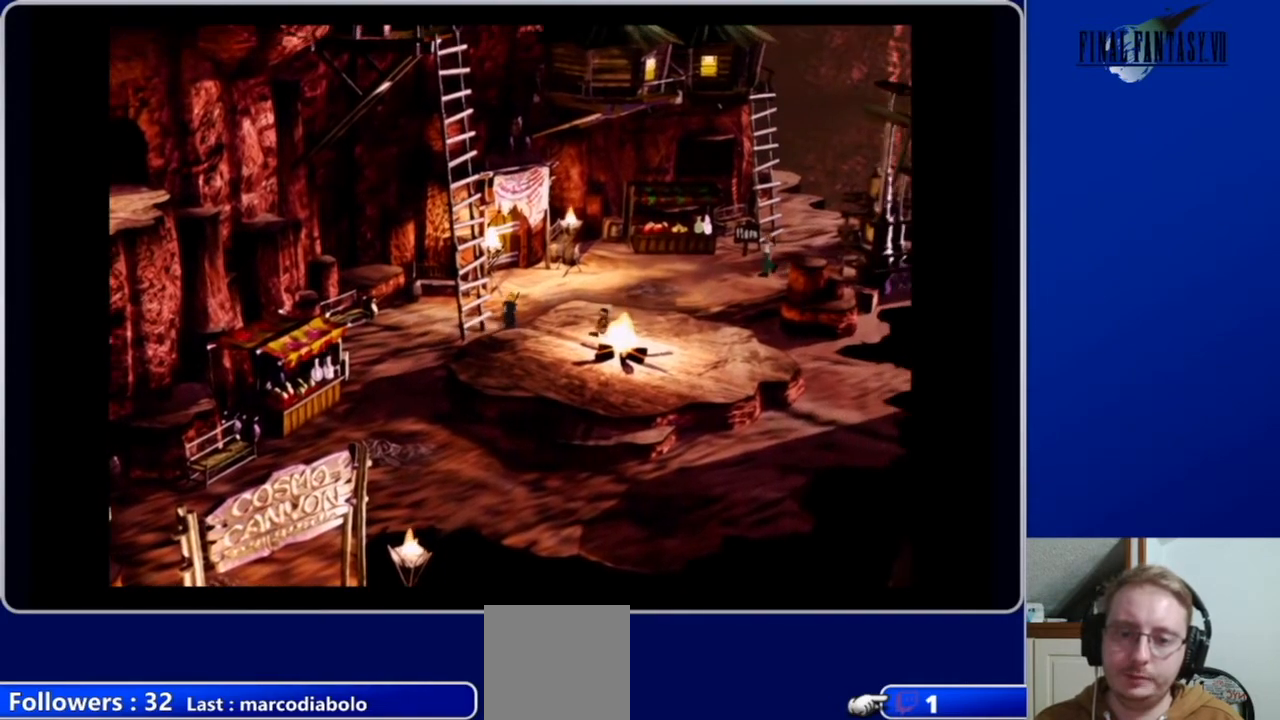
{"buttons": ["A", "DPAD_UP"], "left_stick": "center", "right_stick": "center", "events": []}
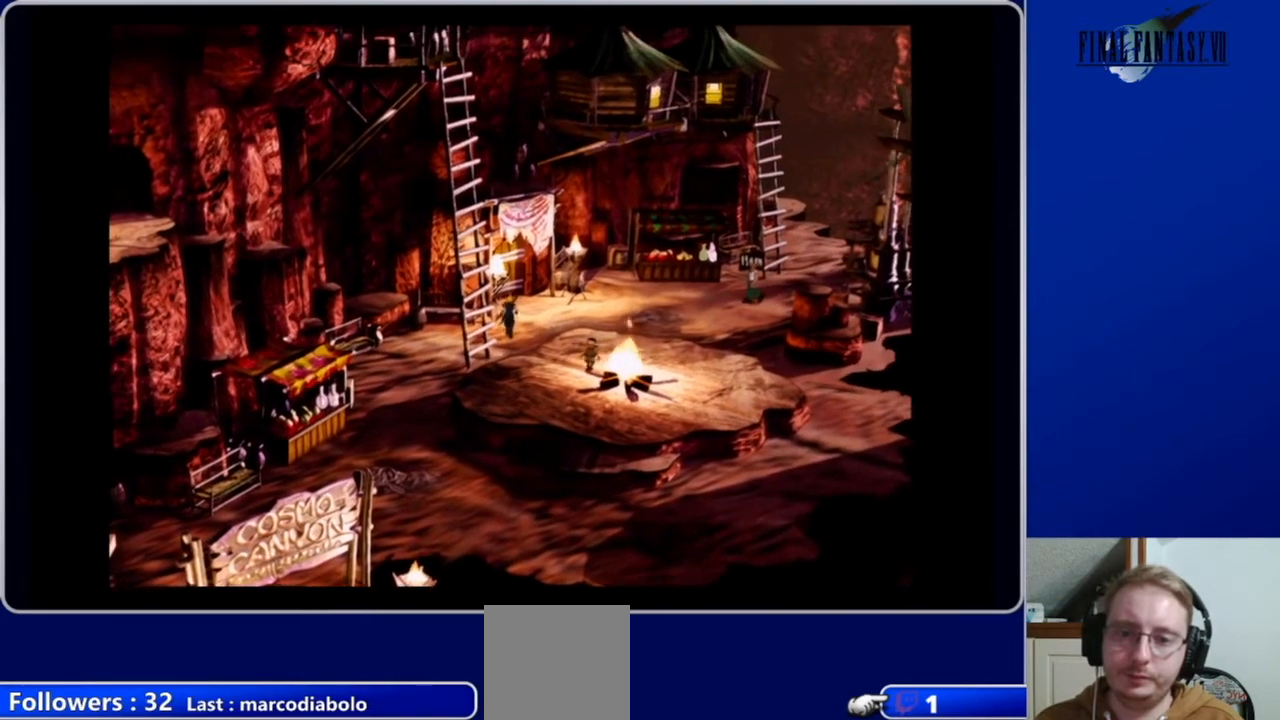
{"buttons": ["A", "DPAD_UP"], "left_stick": "center", "right_stick": "center", "events": []}
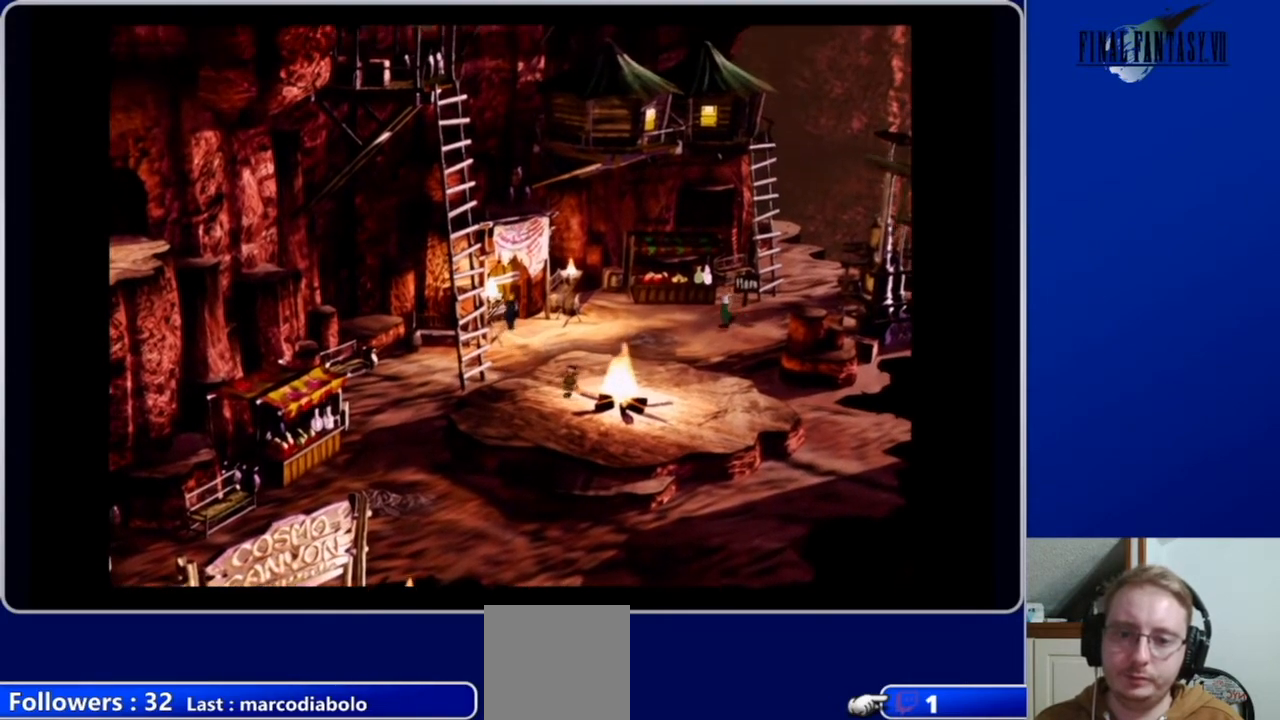
{"buttons": ["A", "DPAD_UP"], "left_stick": "center", "right_stick": "center", "events": []}
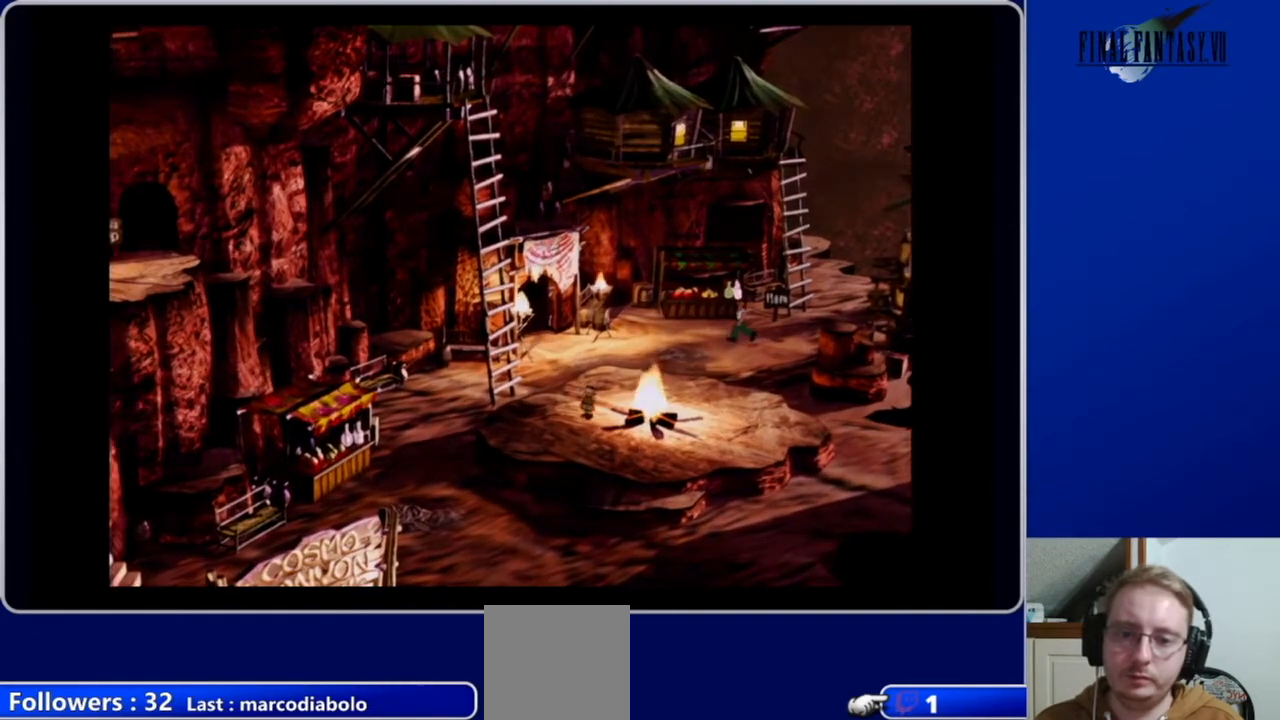
{"buttons": [], "left_stick": "center", "right_stick": "center", "events": [[300, "A", "up"], [300, "DPAD_UP", "up"]]}
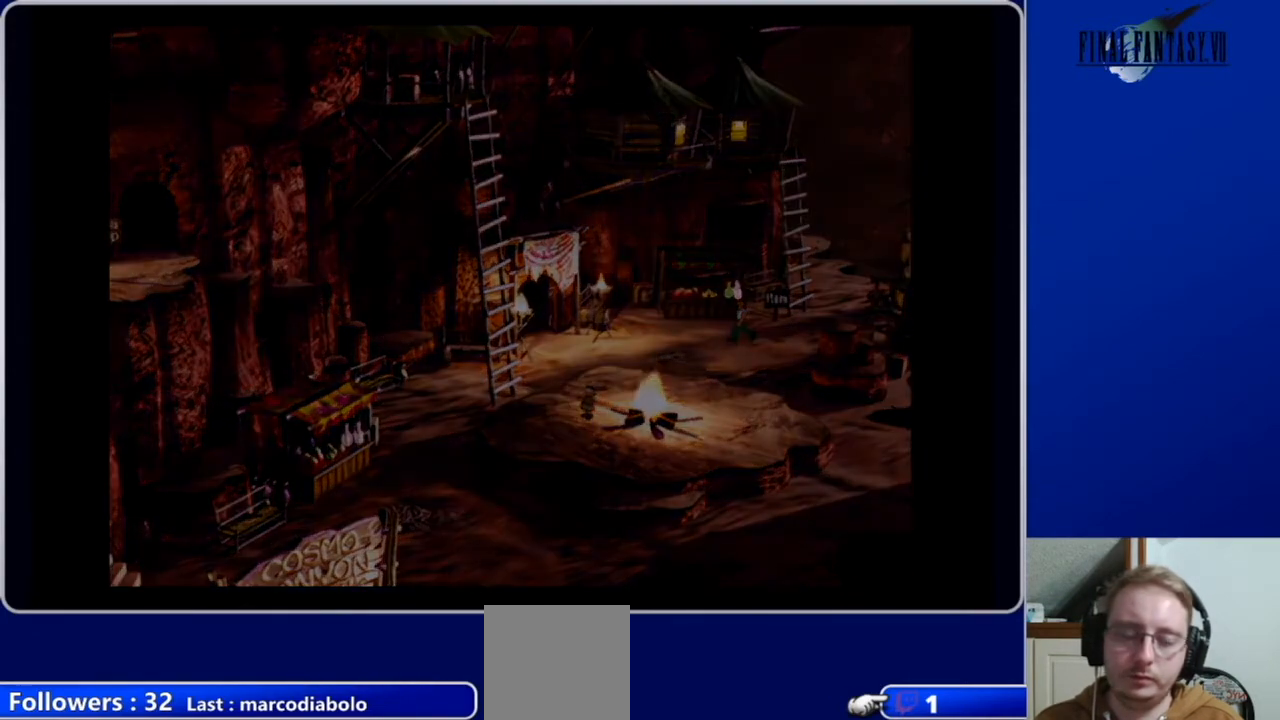
{"buttons": [], "left_stick": "center", "right_stick": "center", "events": []}
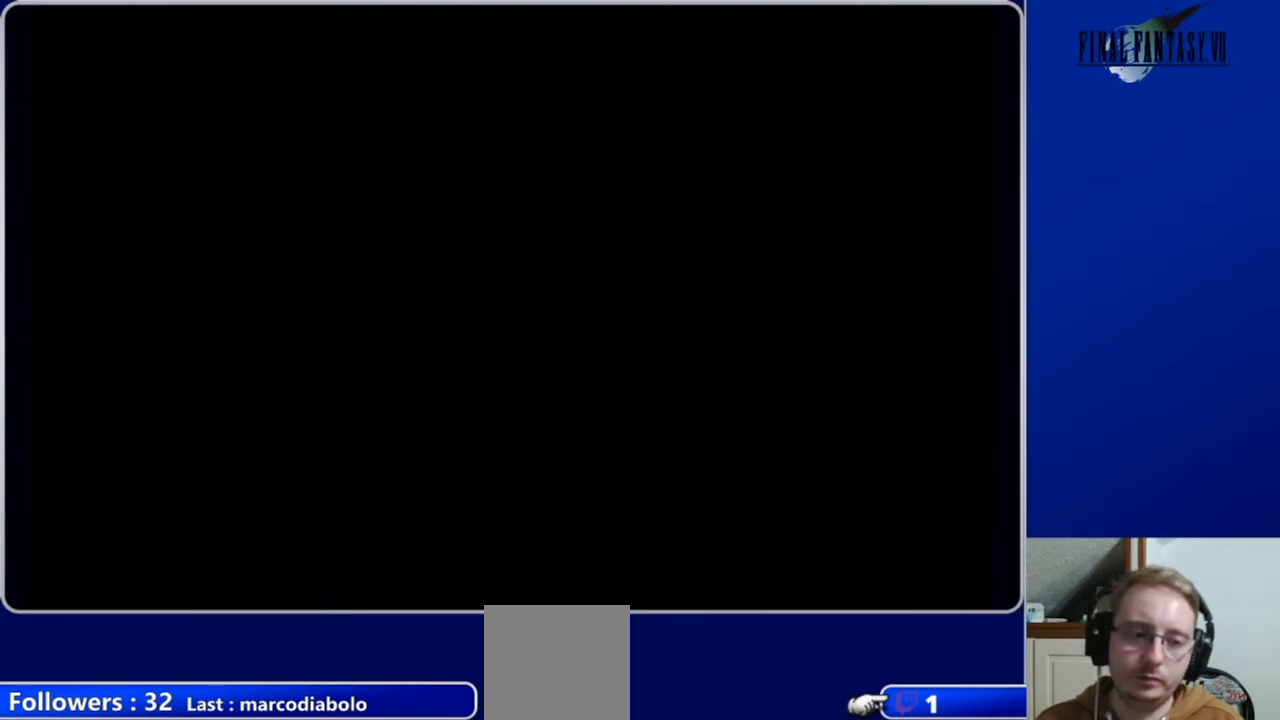
{"buttons": [], "left_stick": "center", "right_stick": "center", "events": []}
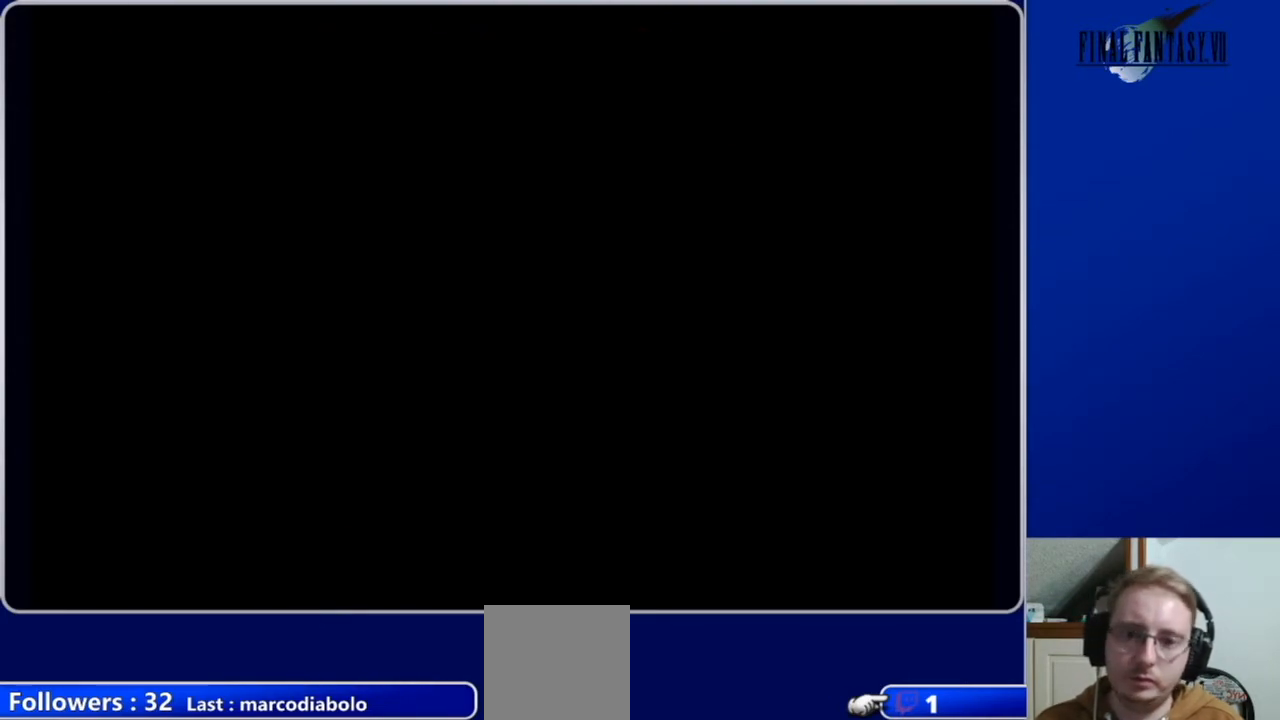
{"buttons": ["A", "DPAD_UP"], "left_stick": "center", "right_stick": "center", "events": [[267, "A", "down"], [333, "DPAD_UP", "down"]]}
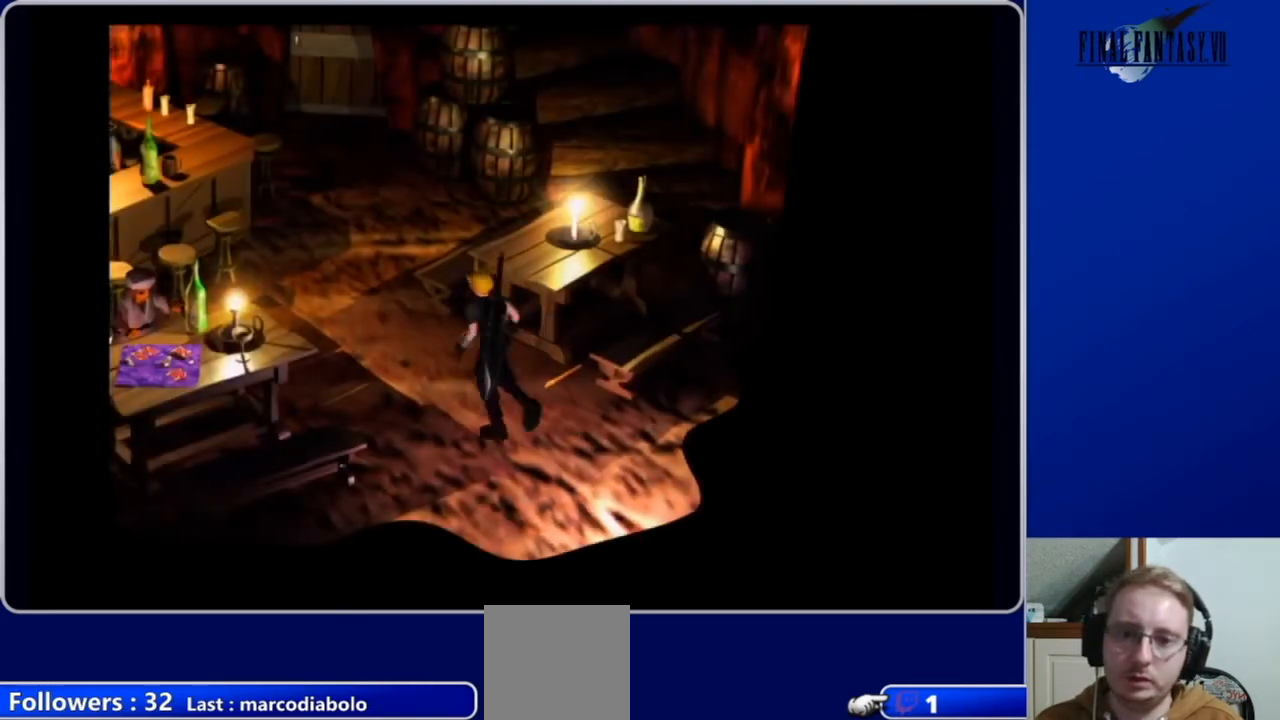
{"buttons": ["A", "DPAD_LEFT"], "left_stick": "center", "right_stick": "center", "events": [[300, "DPAD_LEFT", "down"], [300, "DPAD_UP", "up"]]}
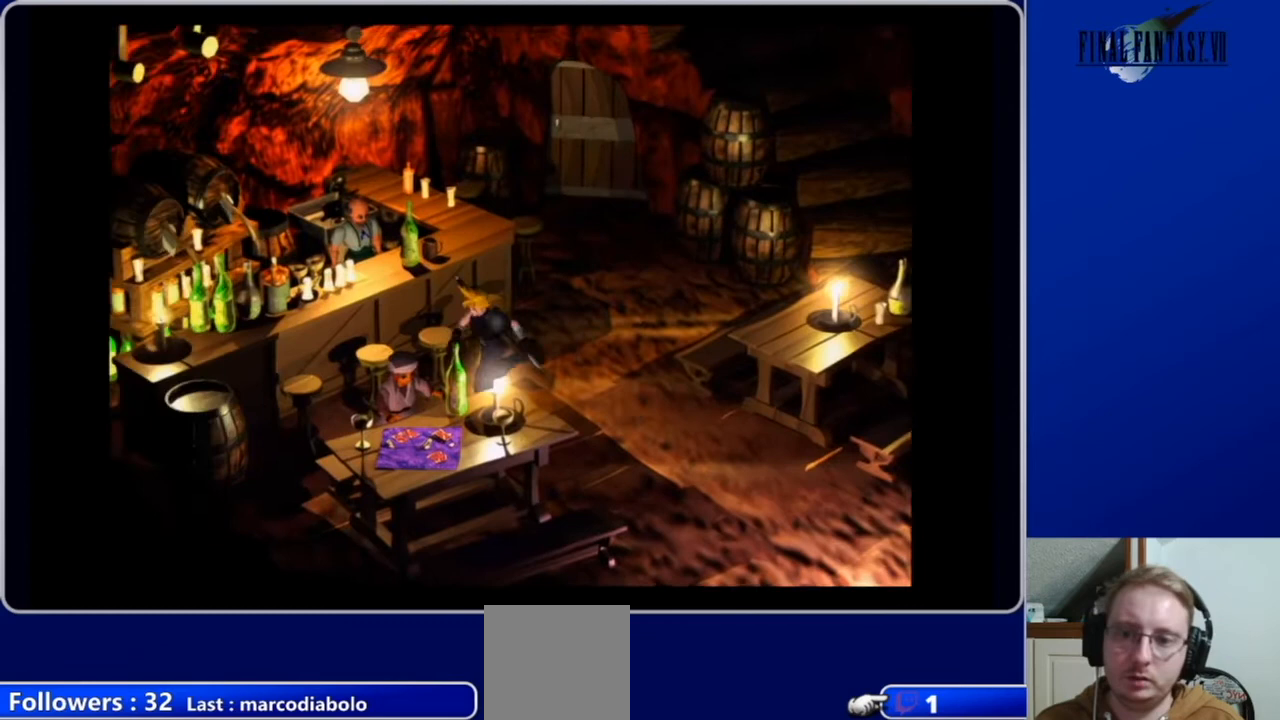
{"buttons": [], "left_stick": "center", "right_stick": "center", "events": [[200, "A", "up"], [300, "DPAD_LEFT", "up"]]}
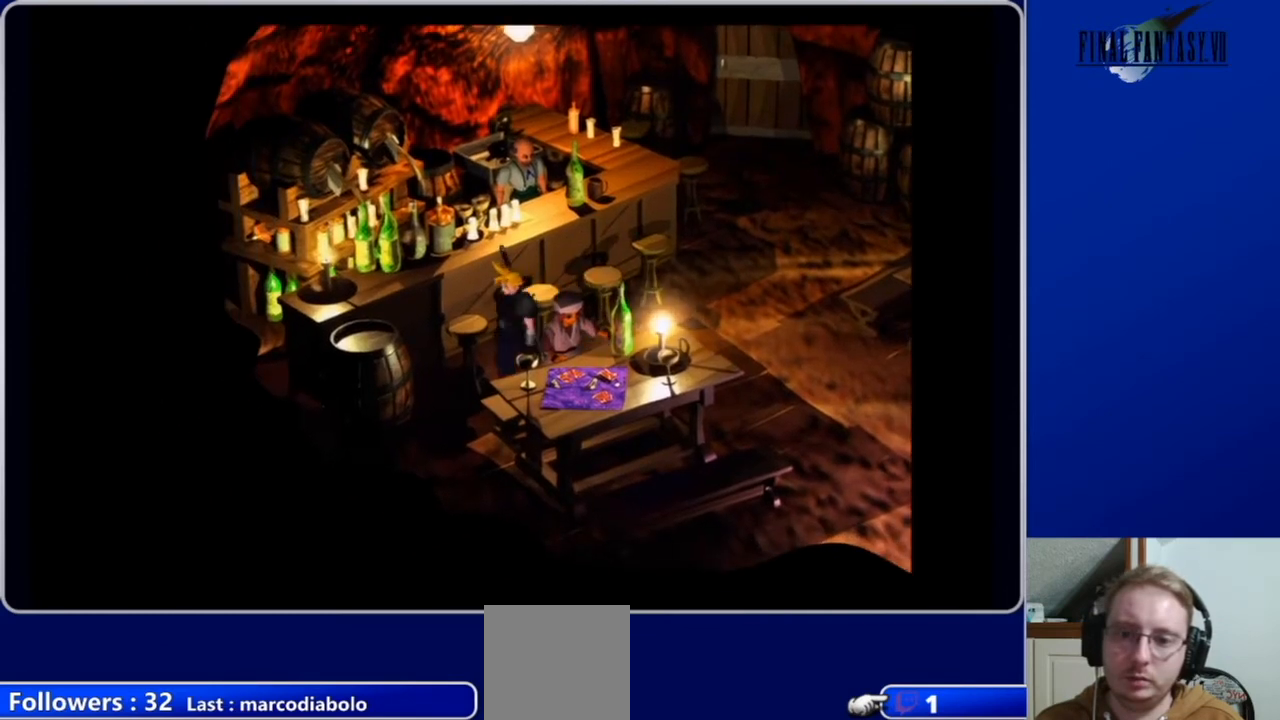
{"buttons": ["DPAD_UP"], "left_stick": "center", "right_stick": "center", "events": [[67, "A", "down"], [67, "DPAD_UP", "down"], [400, "A", "up"]]}